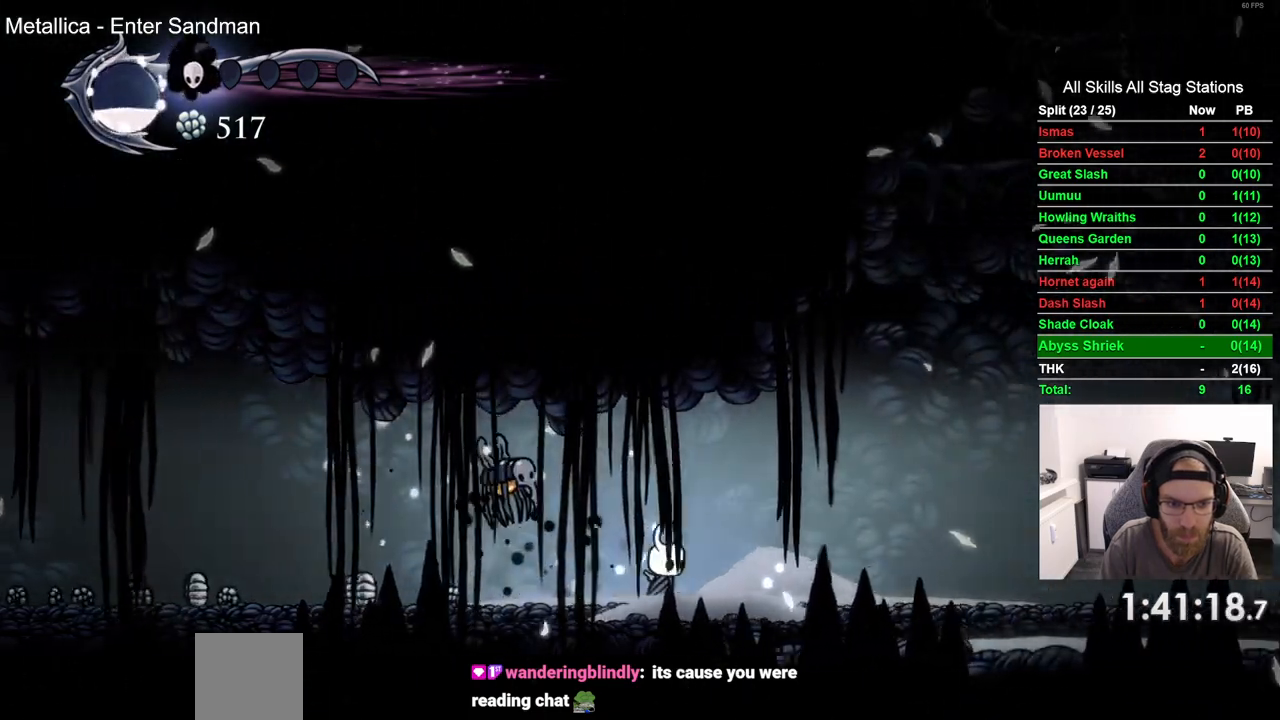
Gameplay with a controller (PlayStation layout); each line is a JSON object with the inputs held at the frame after it. "events" lists button and stick changes between this image and that frame as [ms after this image, input, new state], when the widget could be followed in between.
{"buttons": [], "left_stick": "center", "right_stick": "center", "events": [[83, "SQUARE", "down"], [100, "DPAD_LEFT", "up"], [100, "DPAD_UP", "down"], [133, "DPAD_RIGHT", "down"], [133, "DPAD_UP", "up"], [233, "SQUARE", "up"], [500, "DPAD_RIGHT", "up"]]}
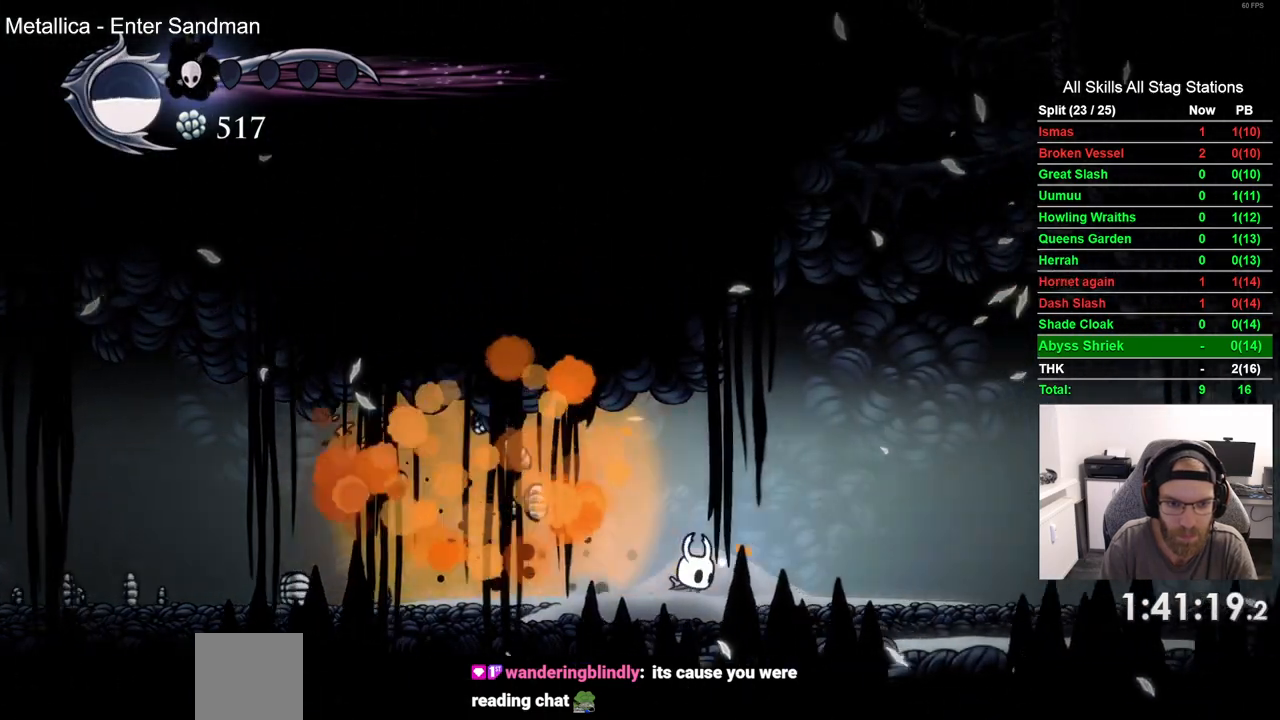
{"buttons": ["DPAD_LEFT"], "left_stick": "center", "right_stick": "center", "events": [[50, "DPAD_LEFT", "down"]]}
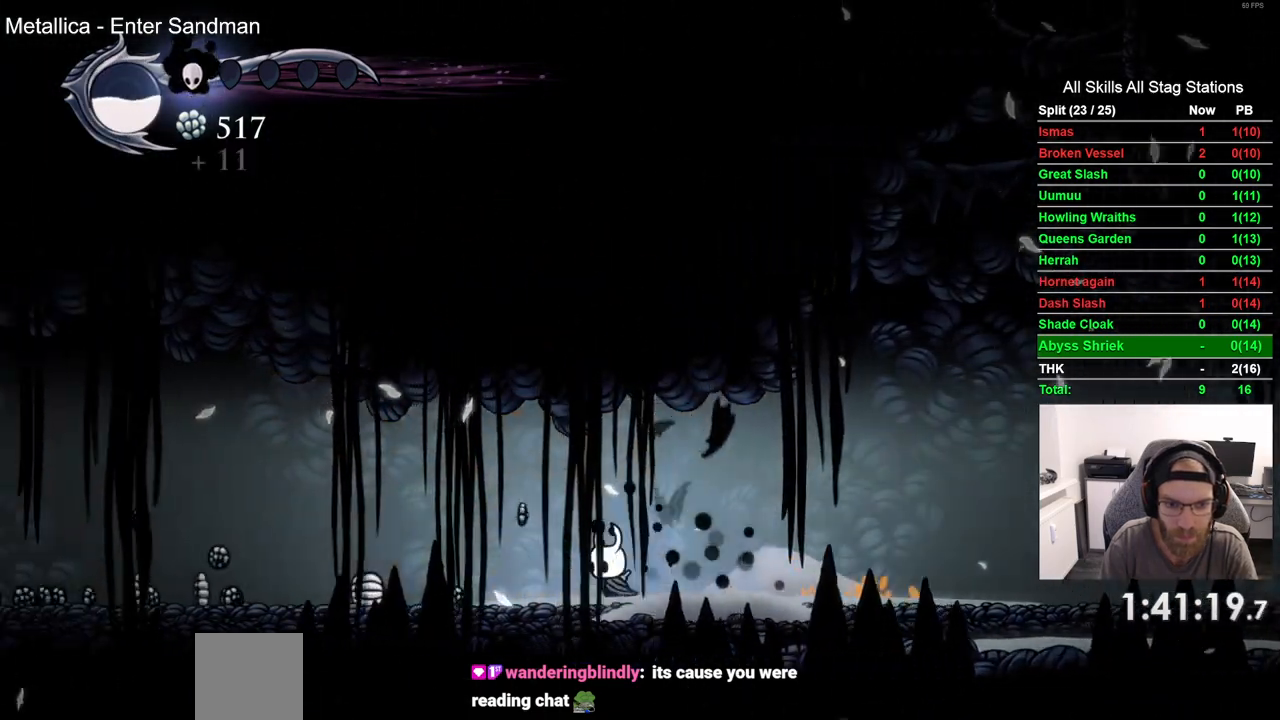
{"buttons": ["DPAD_LEFT"], "left_stick": "center", "right_stick": "center", "events": [[183, "R2", "down"], [400, "R2", "up"]]}
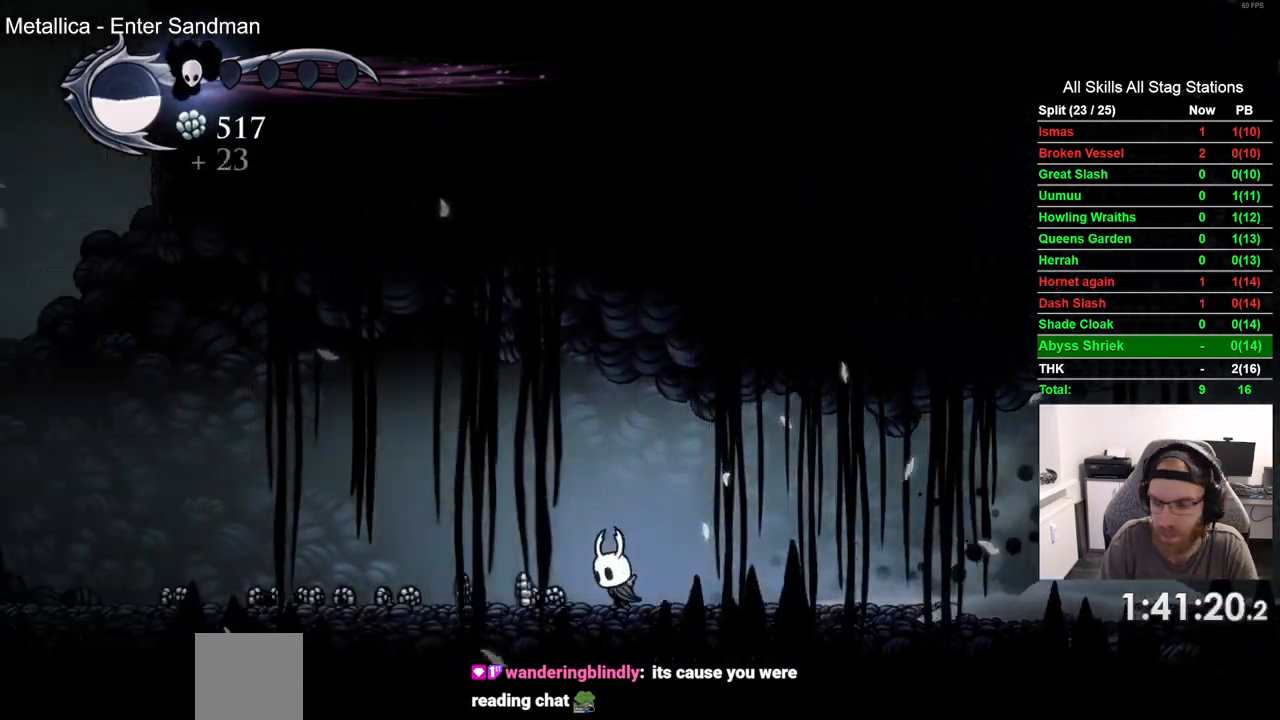
{"buttons": ["DPAD_LEFT"], "left_stick": "center", "right_stick": "center", "events": [[283, "R2", "down"], [500, "R2", "up"]]}
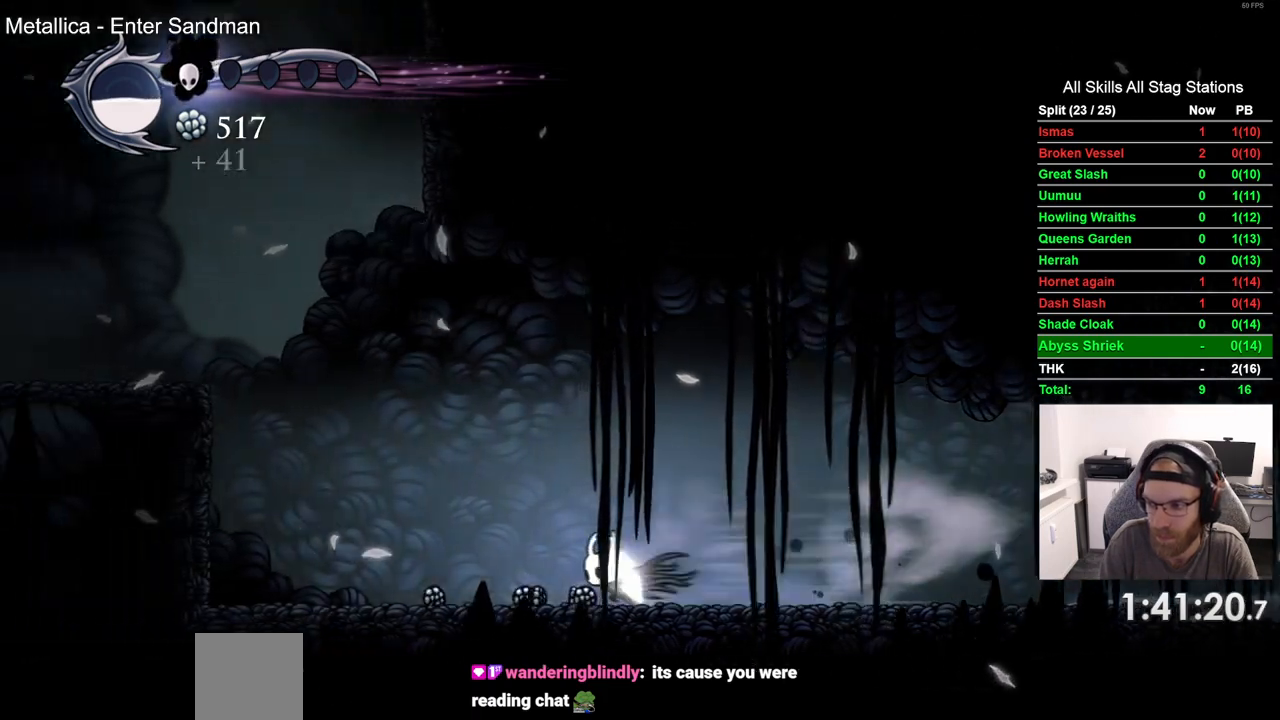
{"buttons": ["CROSS", "DPAD_LEFT"], "left_stick": "center", "right_stick": "center", "events": [[400, "CROSS", "down"]]}
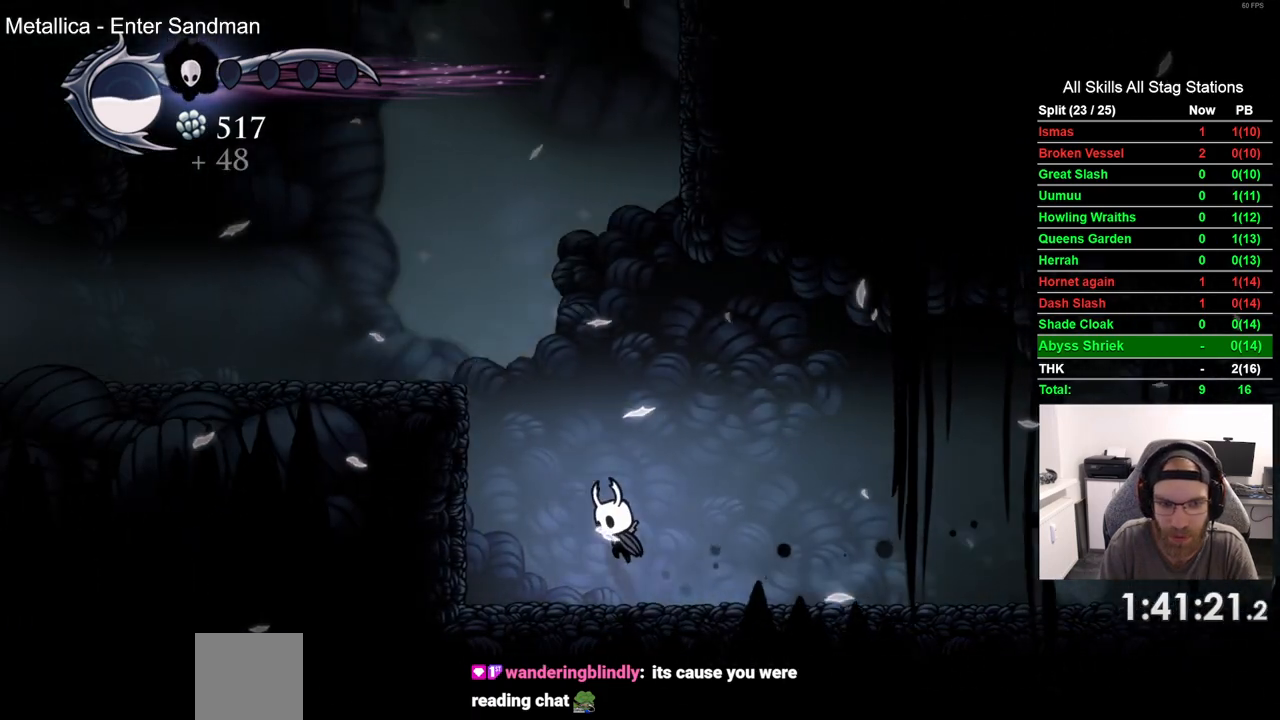
{"buttons": ["R2", "DPAD_LEFT"], "left_stick": "center", "right_stick": "center", "events": [[333, "R2", "down"], [350, "CROSS", "up"]]}